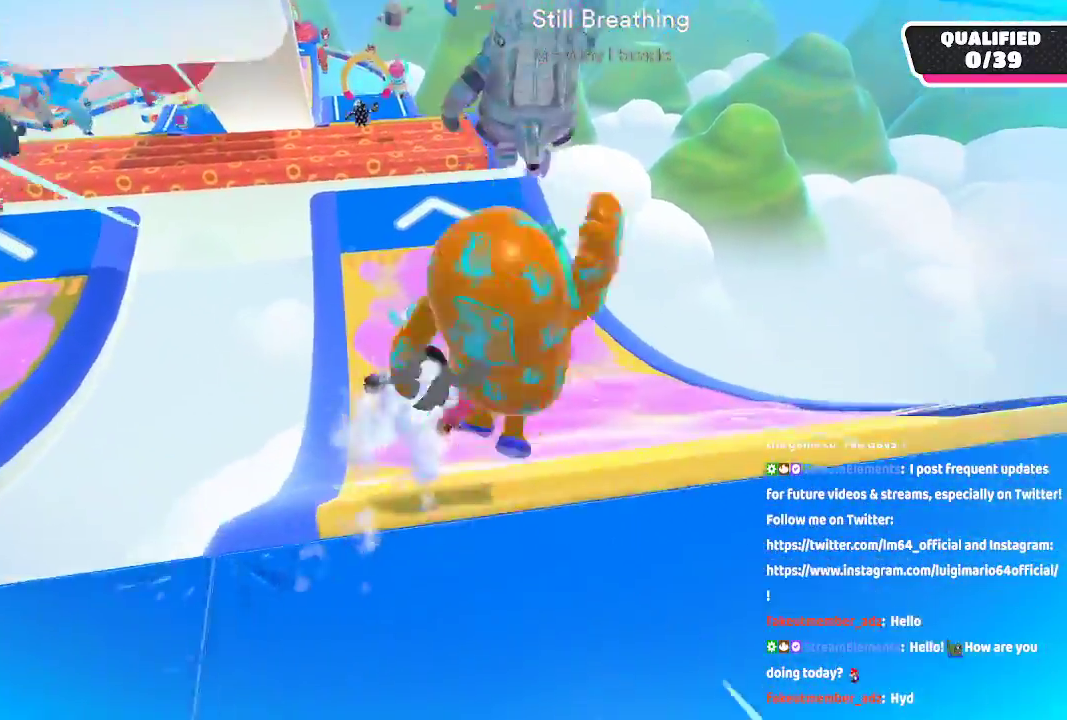
Gameplay with a controller (Xbox layout); each line is a JSON object with the inputs held at the frame after it (dt_ms = milliseconds from this image to that frame). "button_events" lists button changes between this image and that frame as [ms after this image, input, new state], when the widget could be followed in between (sticks are given only as held states). Not read: L1 L2 R1 R2.
{"dt_ms": 500, "buttons": [], "left_stick": "up", "right_stick": "center", "button_events": []}
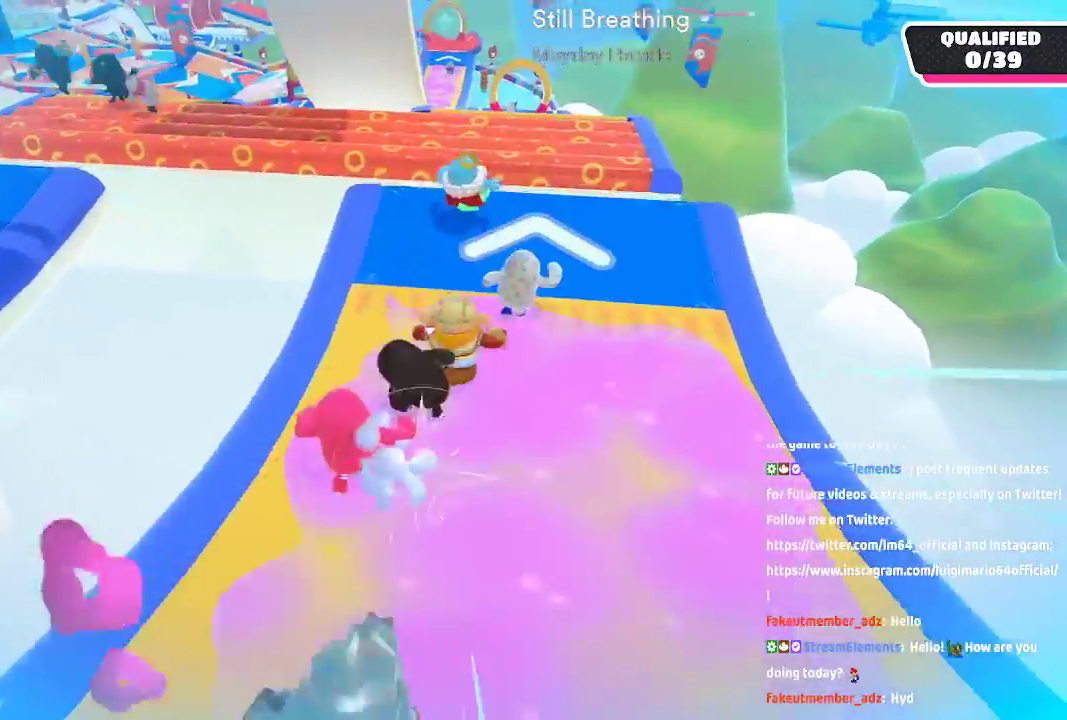
{"dt_ms": 500, "buttons": [], "left_stick": "up", "right_stick": "center", "button_events": [[250, "A", "down"], [483, "A", "up"]]}
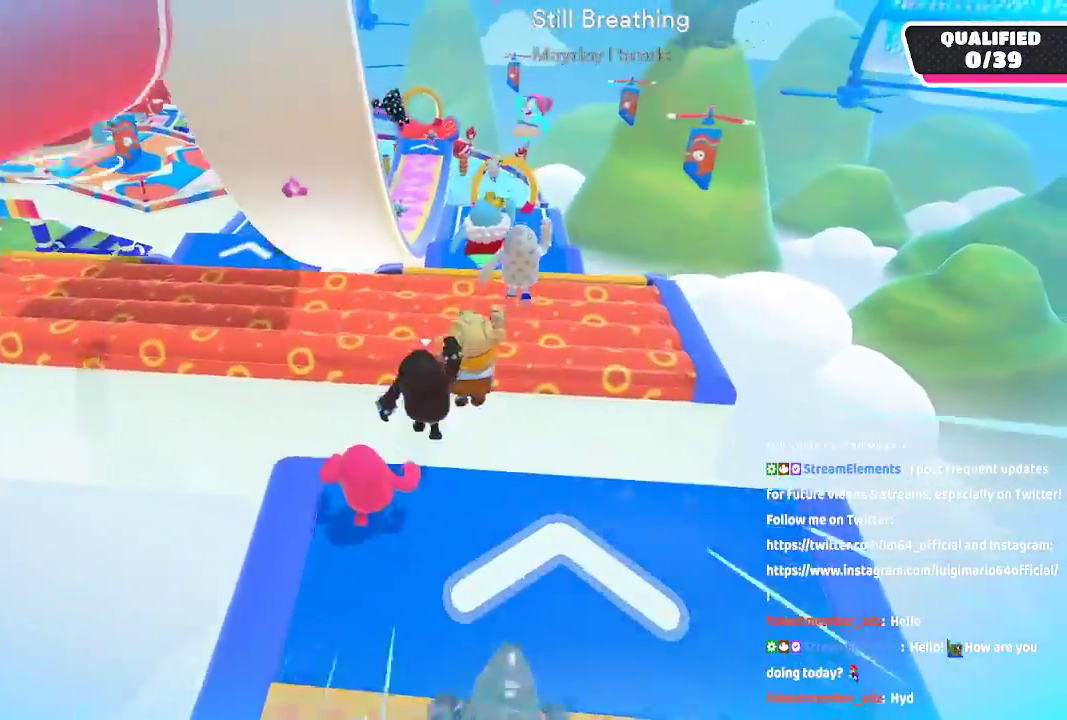
{"dt_ms": 500, "buttons": [], "left_stick": "up", "right_stick": "center"}
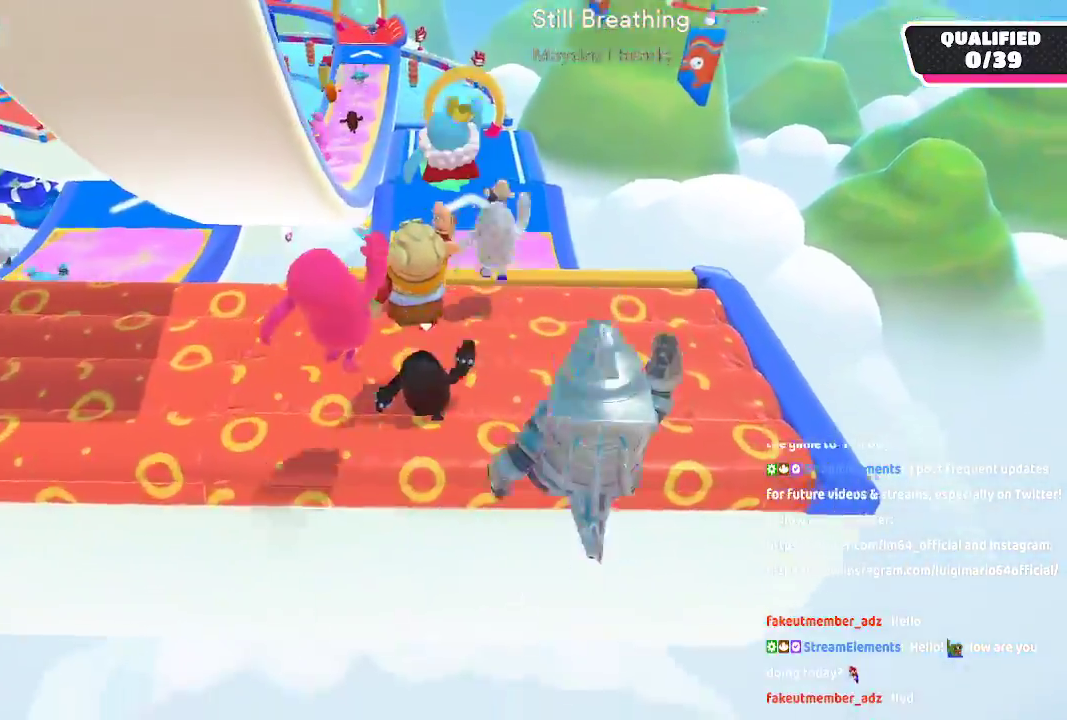
{"dt_ms": 500, "buttons": [], "left_stick": "up", "right_stick": "center", "button_events": []}
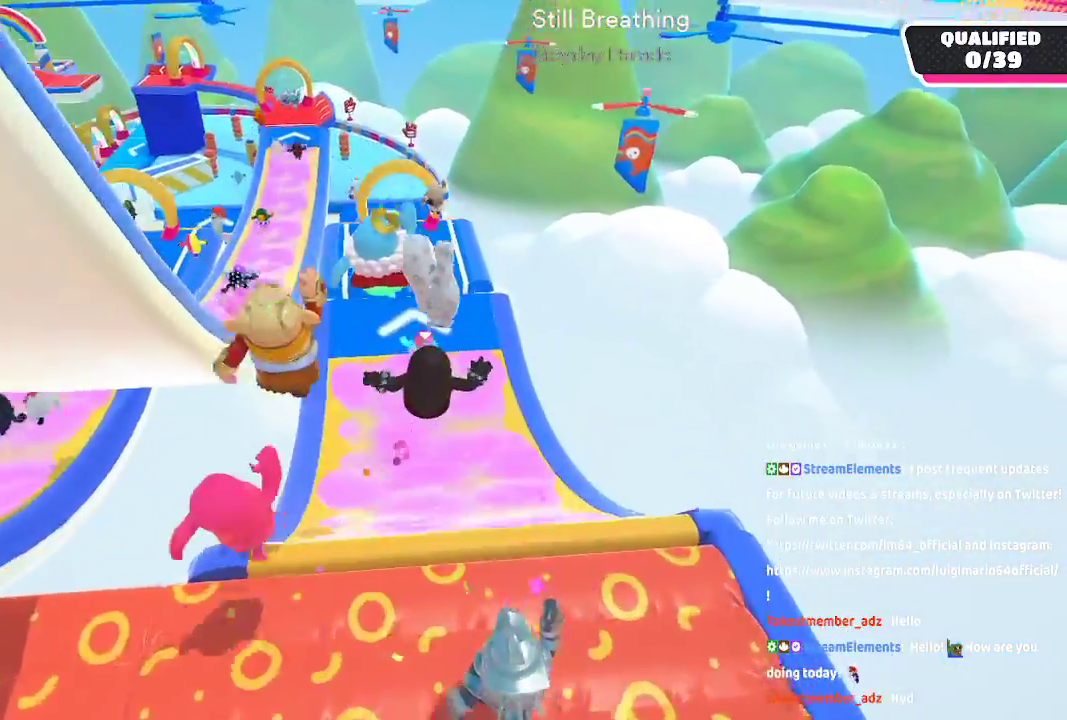
{"dt_ms": 500, "buttons": [], "left_stick": "up", "right_stick": "center"}
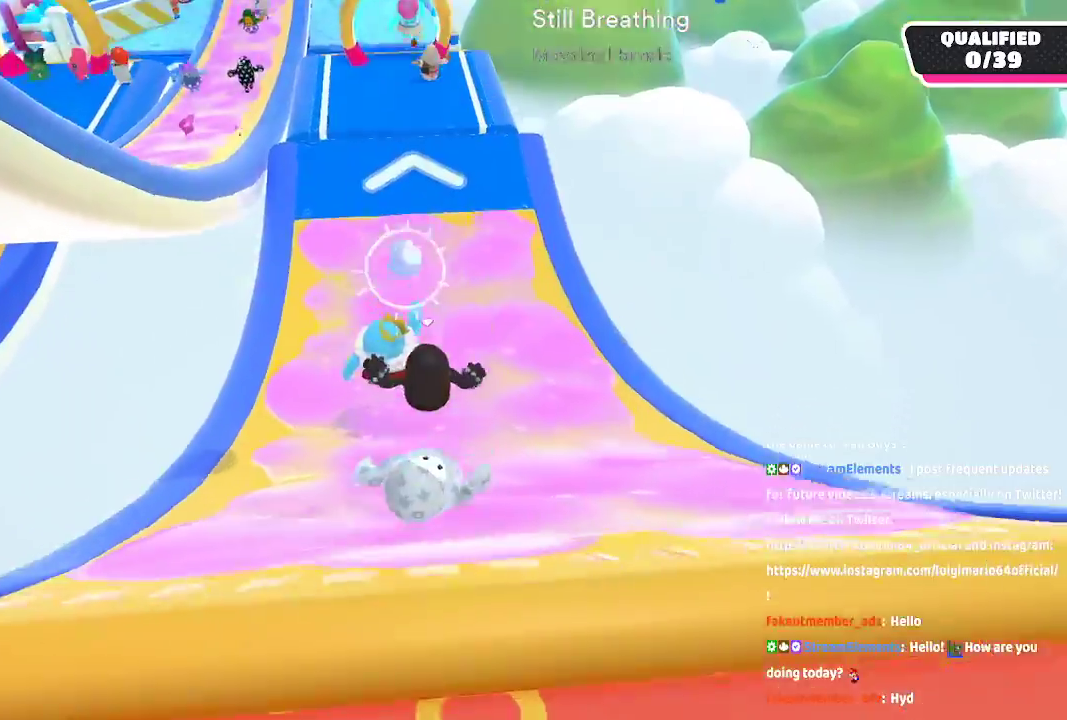
{"dt_ms": 500, "buttons": [], "left_stick": "up", "right_stick": "center", "button_events": []}
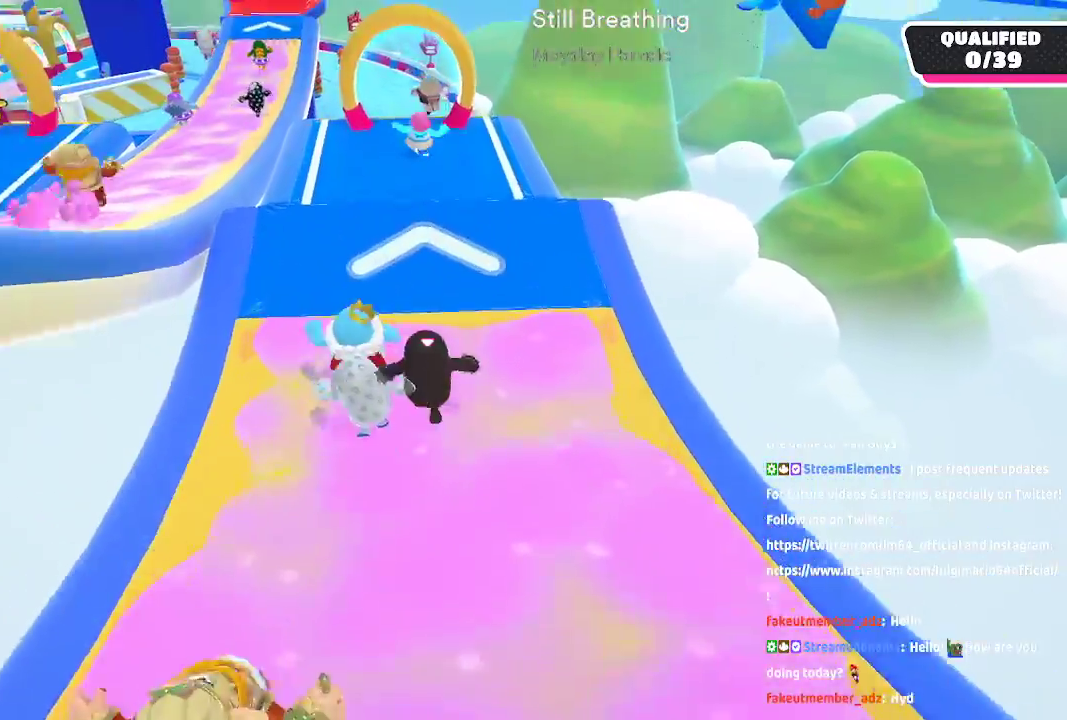
{"dt_ms": 500, "buttons": ["A"], "left_stick": "up", "right_stick": "center", "button_events": [[300, "A", "down"]]}
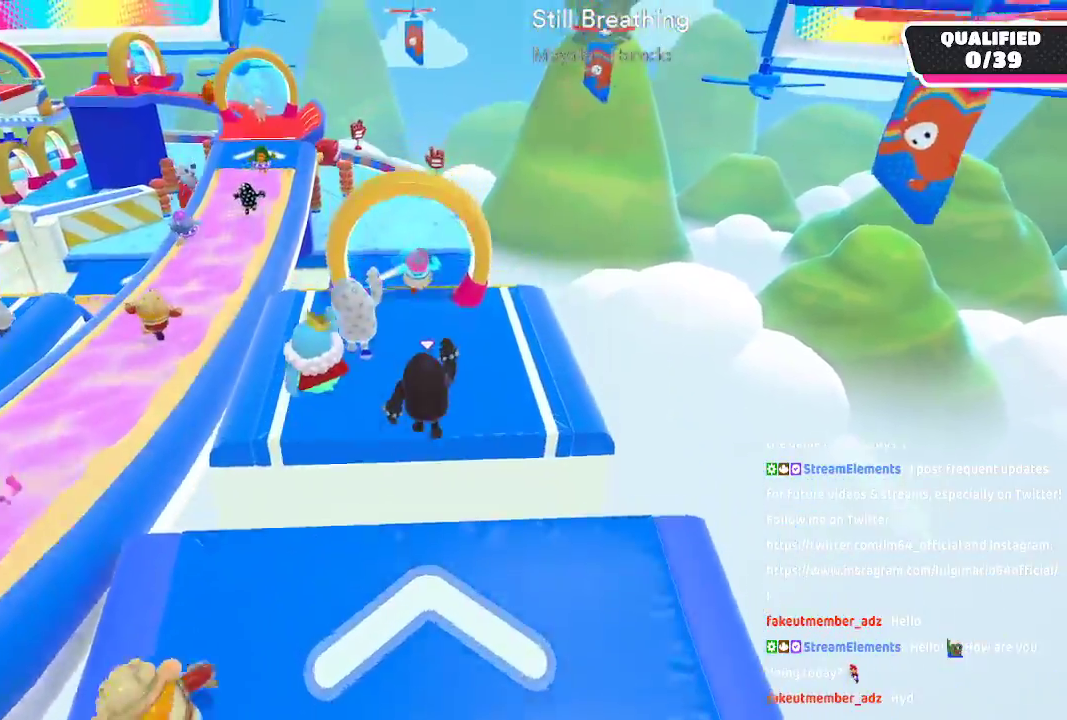
{"dt_ms": 500, "buttons": [], "left_stick": "up", "right_stick": "center", "button_events": [[17, "A", "up"]]}
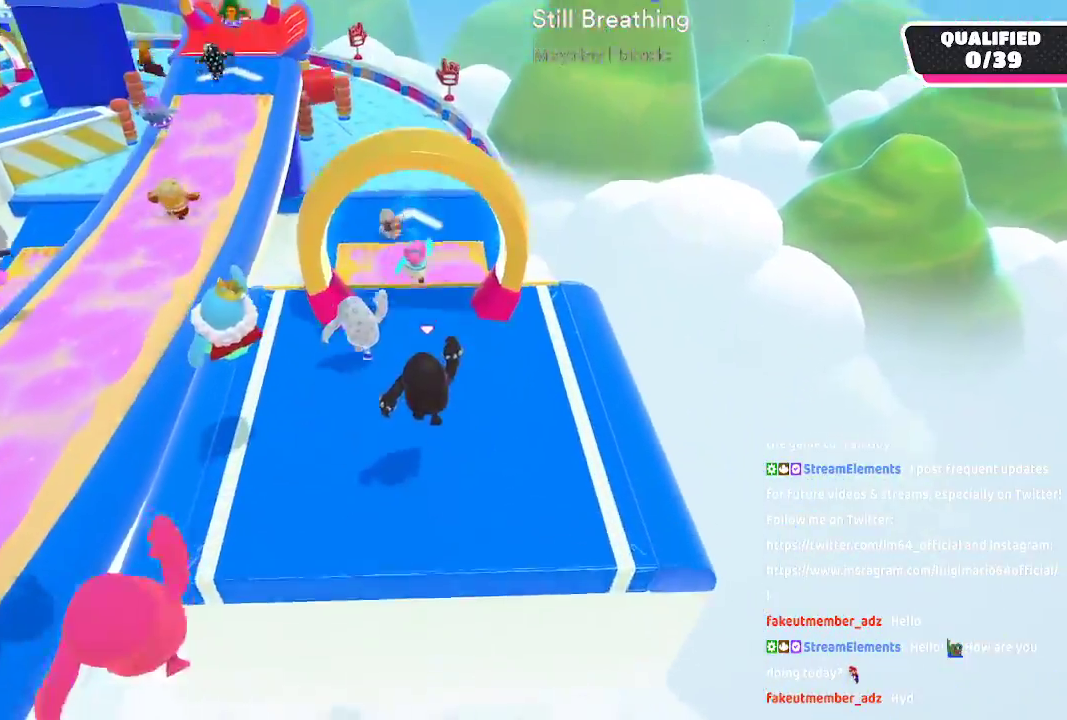
{"dt_ms": 500, "buttons": [], "left_stick": "up", "right_stick": "center", "button_events": []}
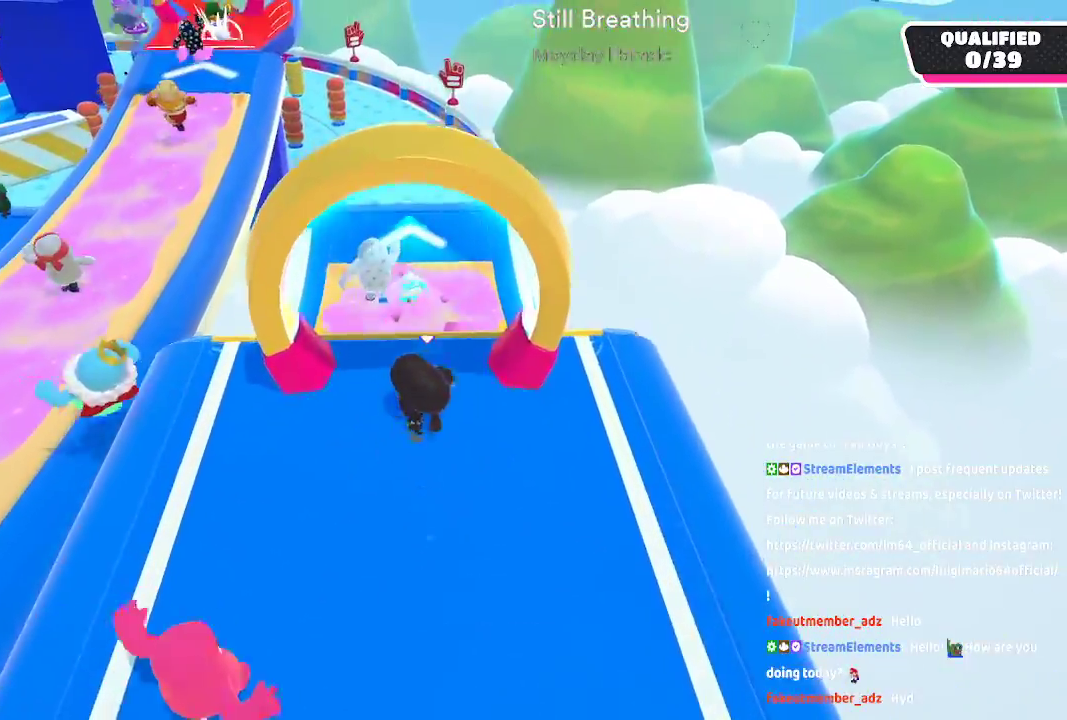
{"dt_ms": 500, "buttons": [], "left_stick": "up", "right_stick": "center"}
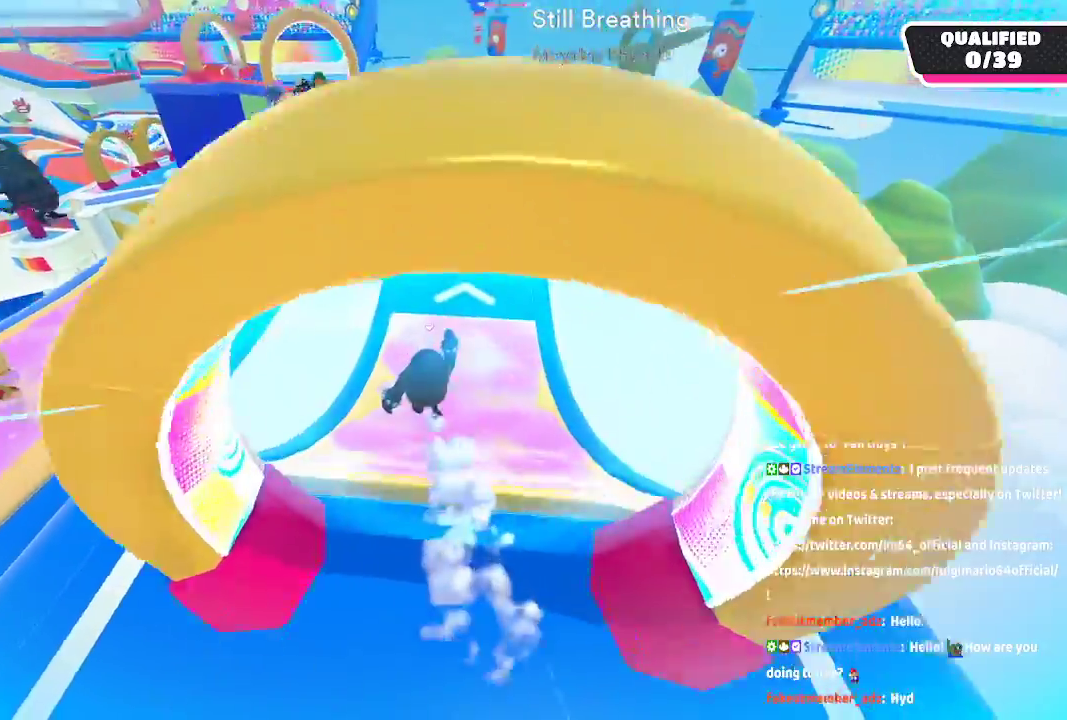
{"dt_ms": 500, "buttons": [], "left_stick": "up", "right_stick": "center"}
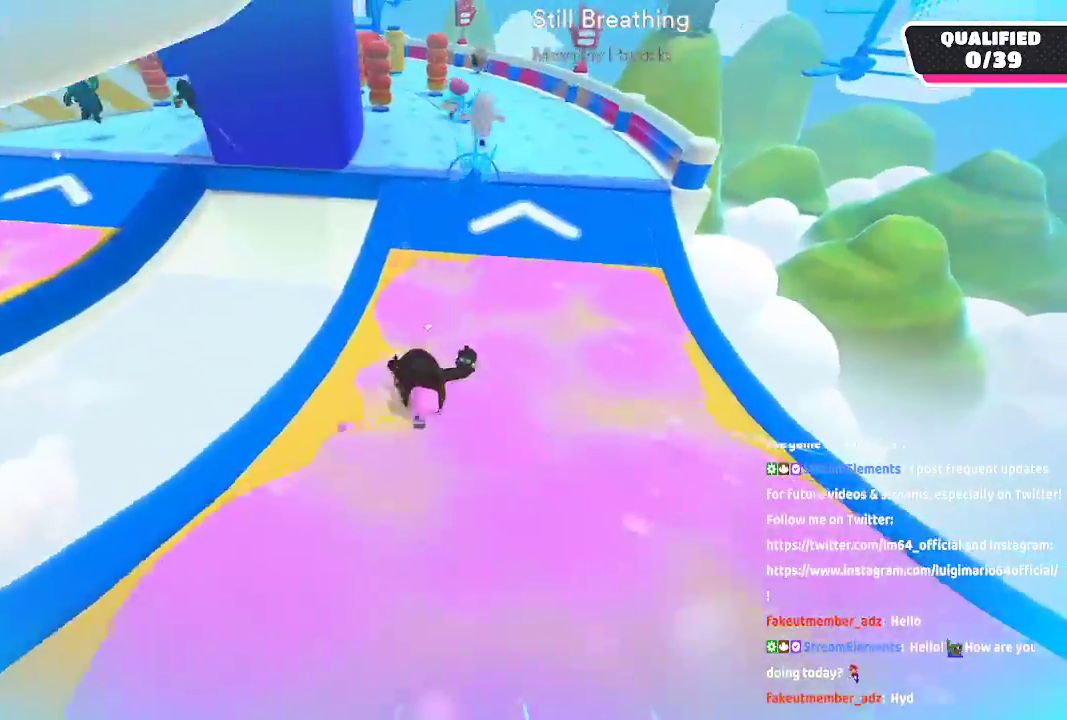
{"dt_ms": 500, "buttons": [], "left_stick": "up", "right_stick": "center", "button_events": [[350, "A", "down"], [467, "A", "up"]]}
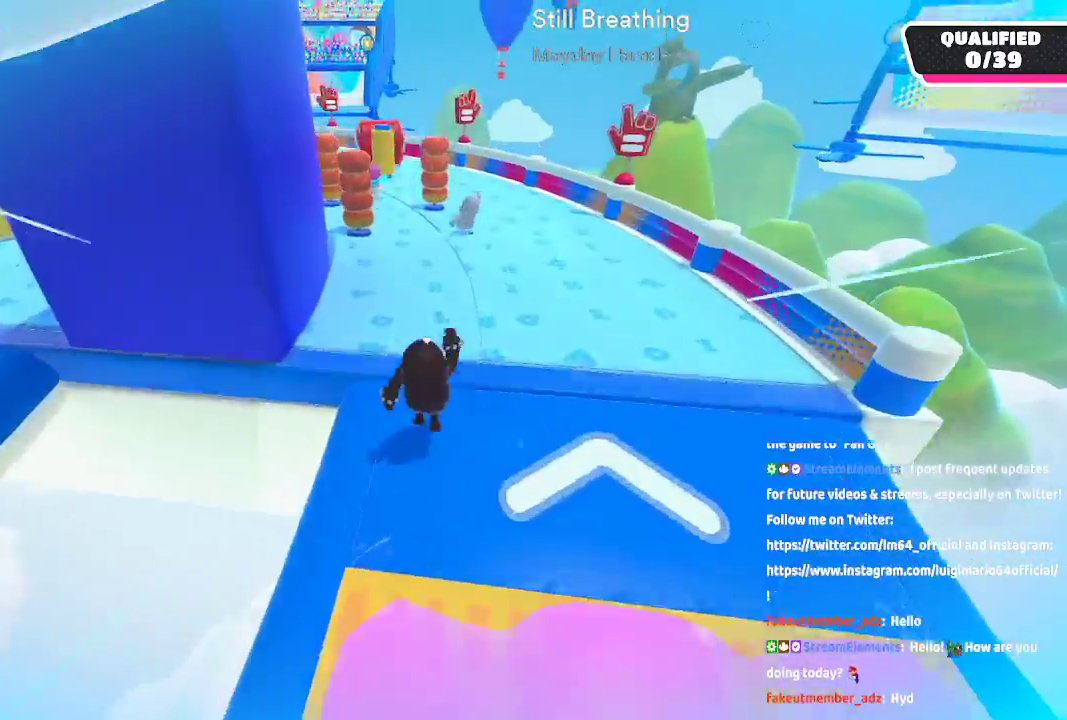
{"dt_ms": 500, "buttons": [], "left_stick": "up", "right_stick": "left", "button_events": []}
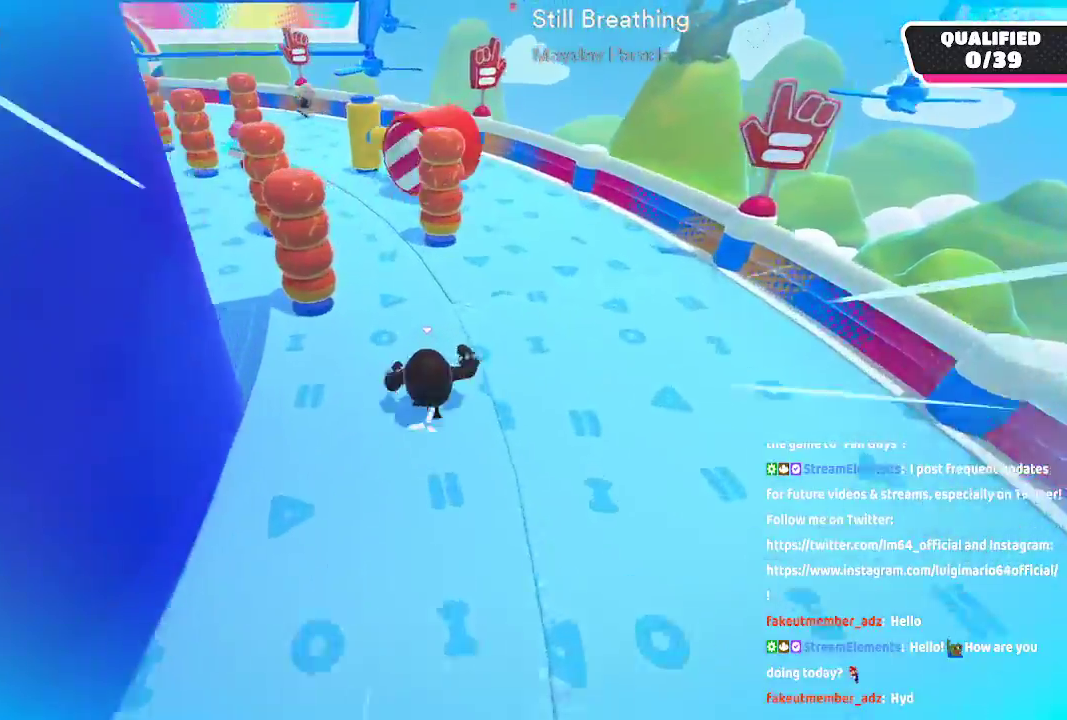
{"dt_ms": 500, "buttons": [], "left_stick": "up", "right_stick": "center", "button_events": []}
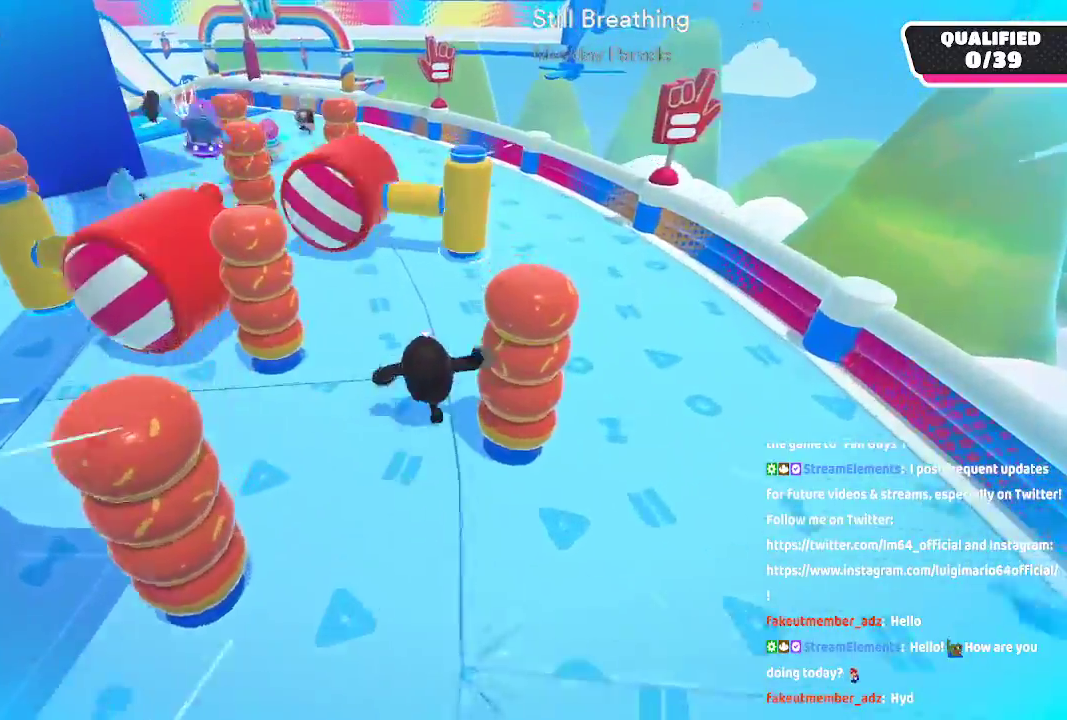
{"dt_ms": 1000, "buttons": [], "left_stick": "up", "right_stick": "left"}